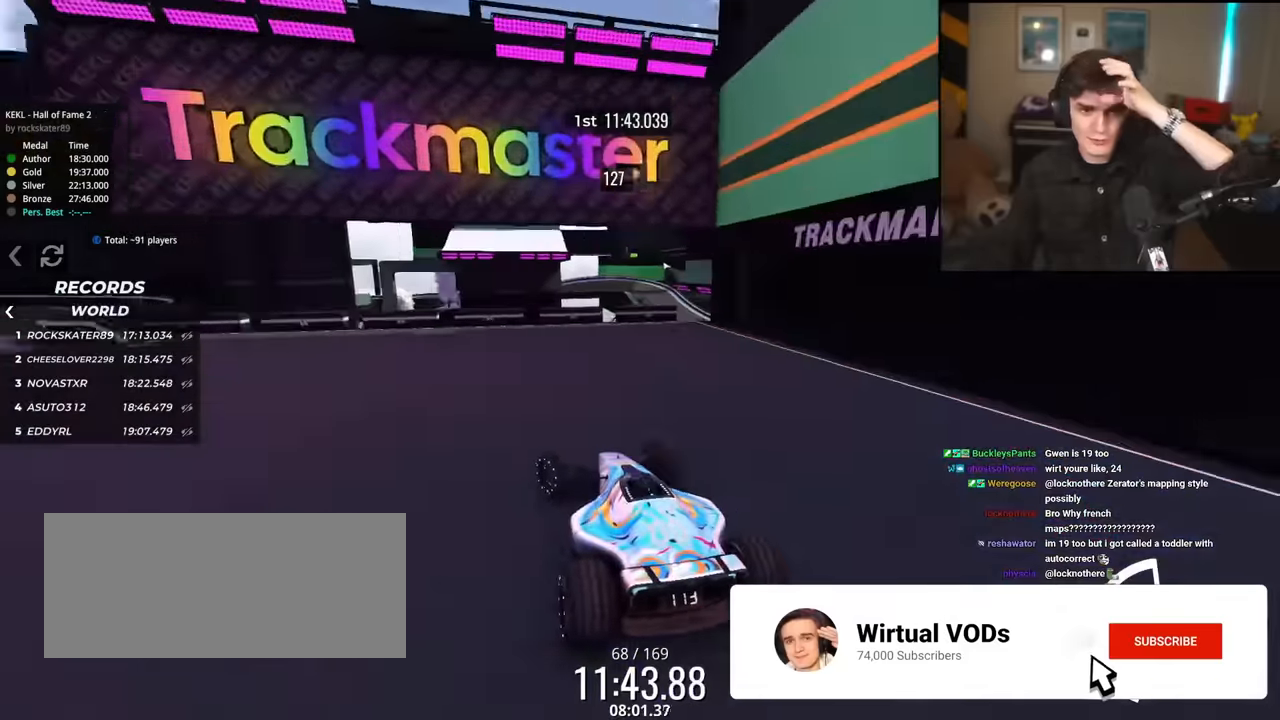
Gameplay with keyboard; each line is a JSON object with the keys held at the frame after it. "events" lists presses ("down") and releases ("up") of "brake", "down", "left", "right" and "up" between this image and that frame as [ms after this image, input, new state], when the widget could be followed in between. No other keys are recorded. Mouse input is not recorded. Key names are as the overlay labels them; some are game actions (e.g. jump) rather than physical keys.
{"keys": ["left", "up"], "events": [[333, "up", "down"]]}
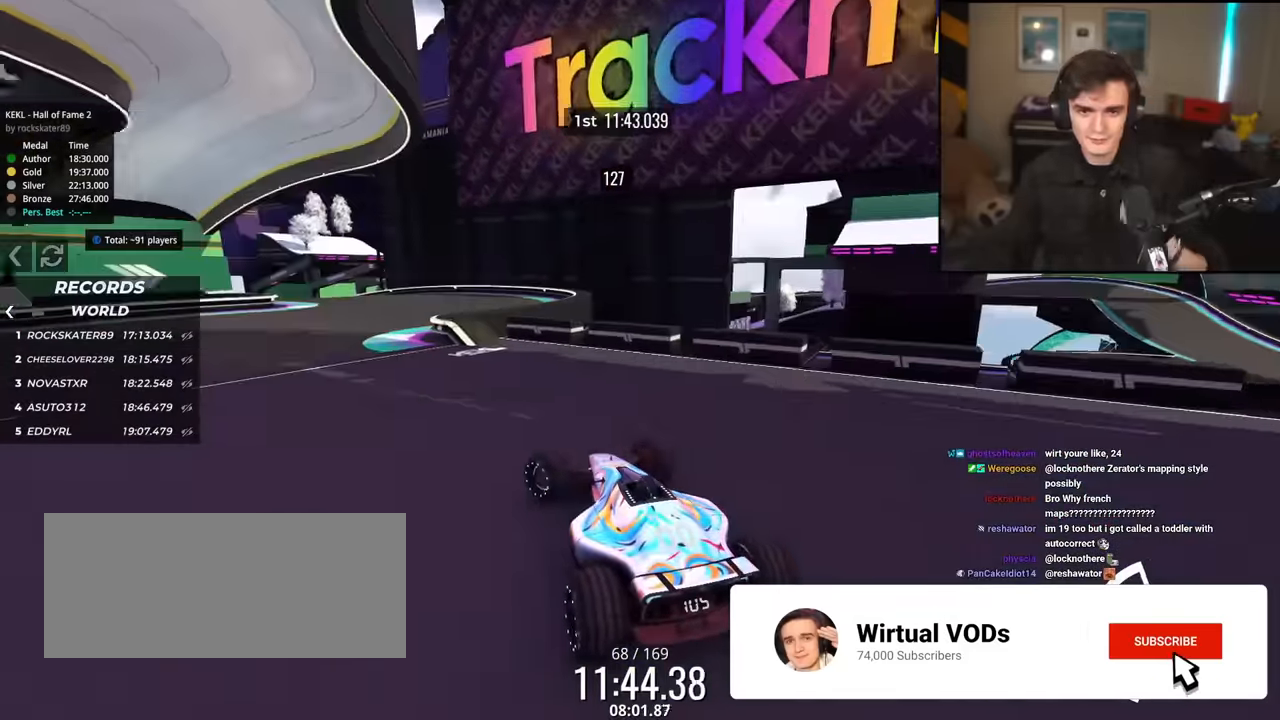
{"keys": ["right", "up"], "events": [[267, "left", "up"], [317, "right", "down"]]}
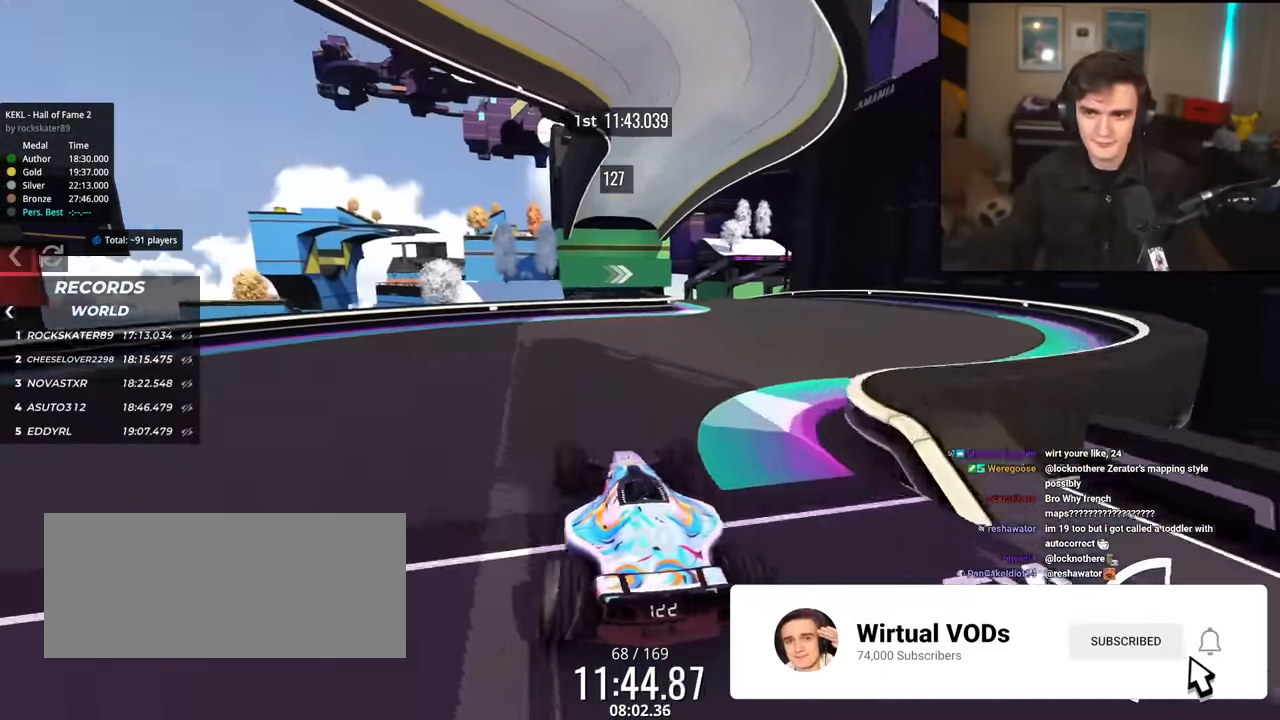
{"keys": ["right", "up"], "events": [[150, "right", "up"], [467, "right", "down"]]}
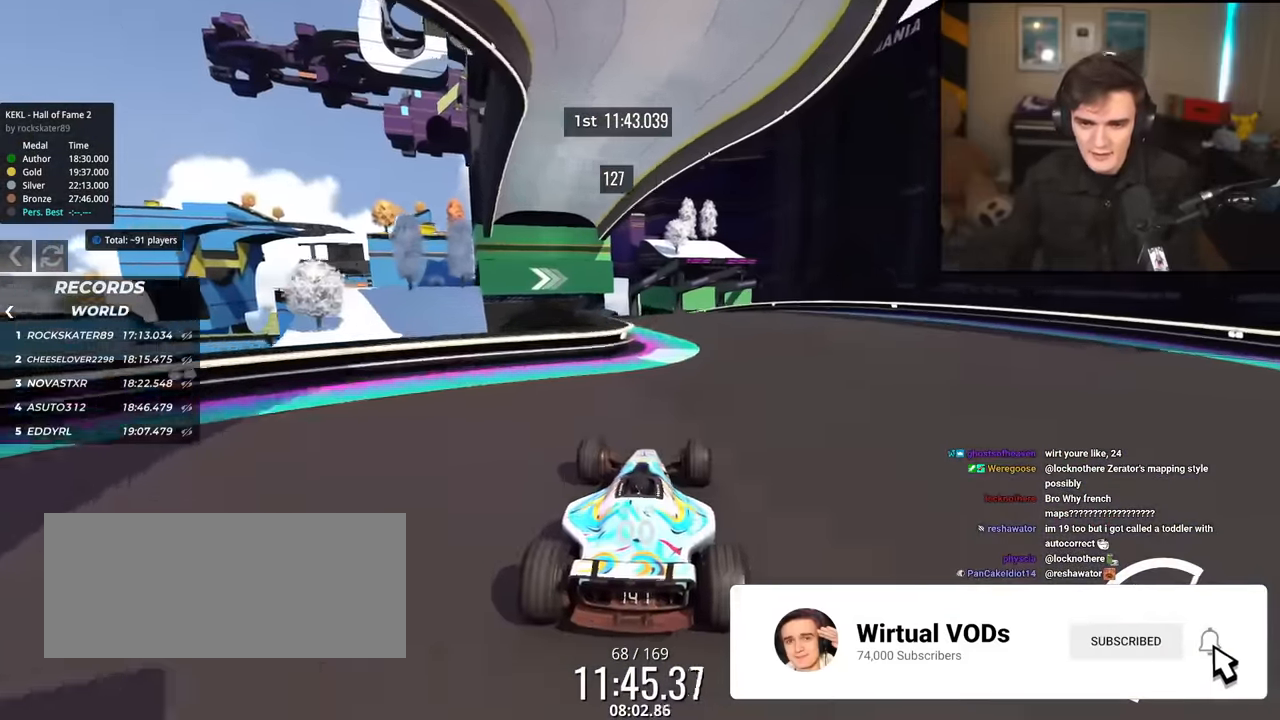
{"keys": ["left", "up"], "events": [[100, "right", "up"], [251, "left", "down"]]}
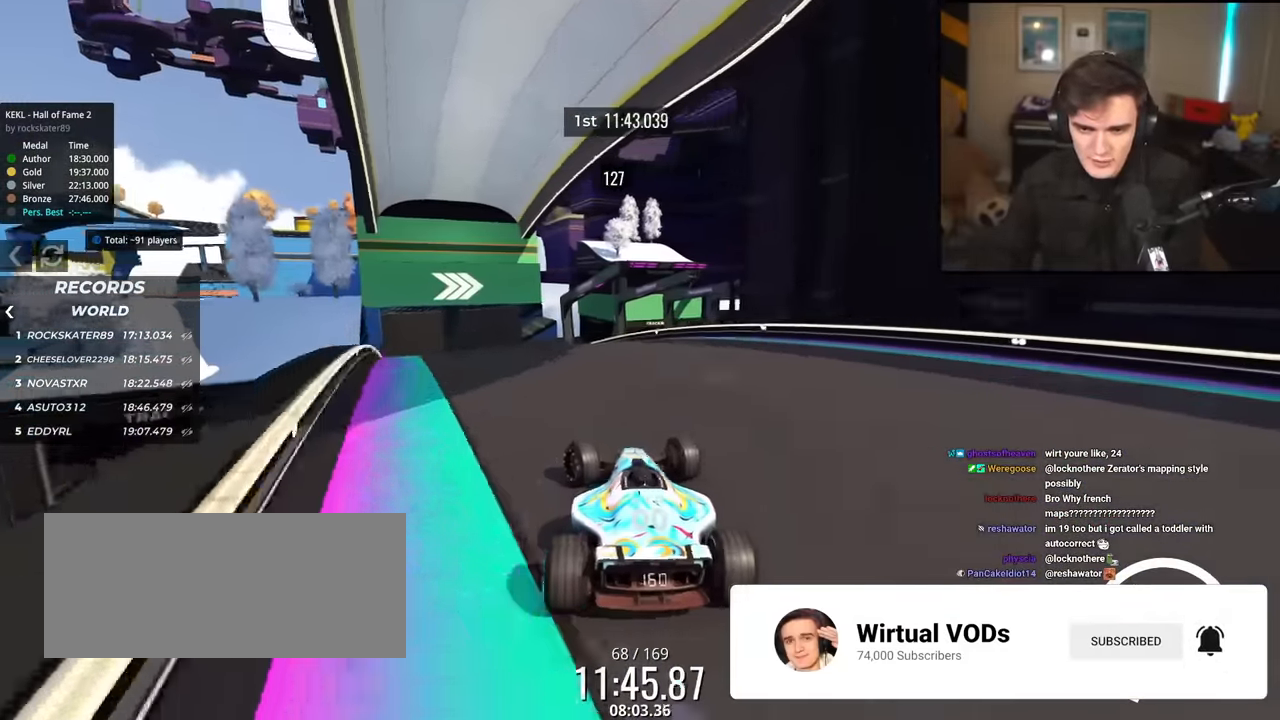
{"keys": ["up"], "events": [[117, "left", "up"]]}
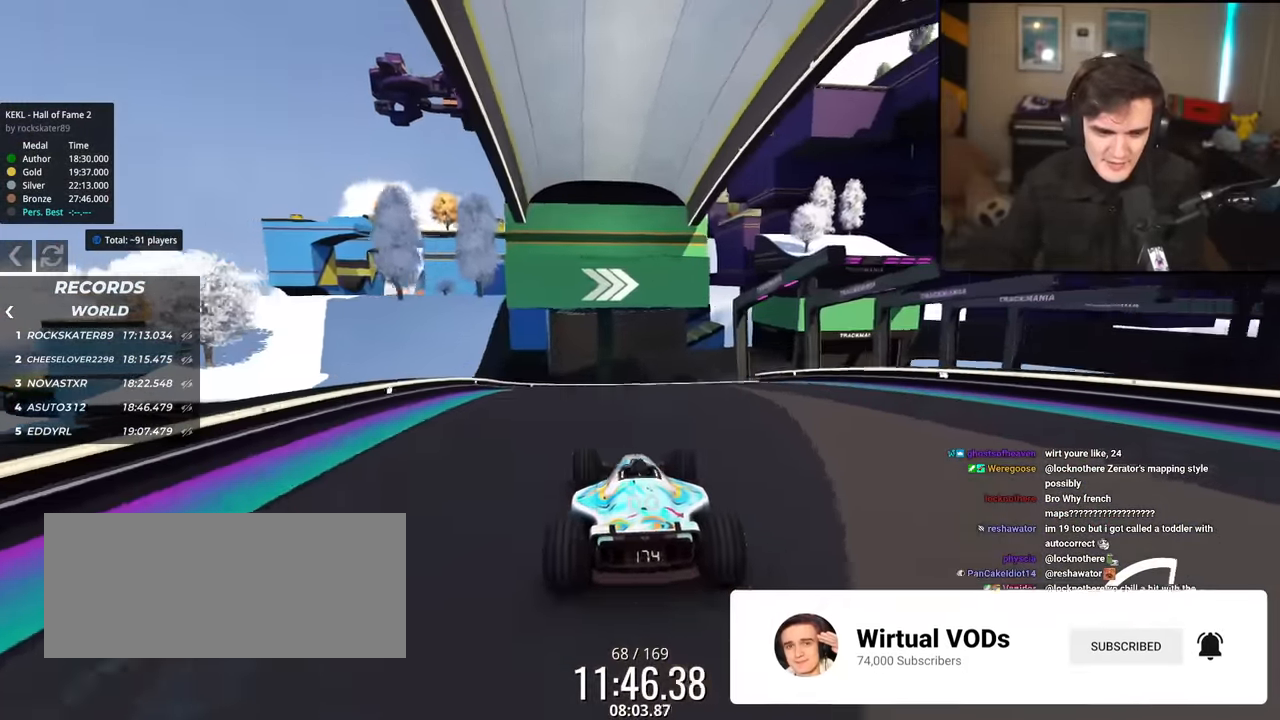
{"keys": ["right", "up"], "events": [[134, "right", "down"], [234, "right", "up"], [417, "right", "down"]]}
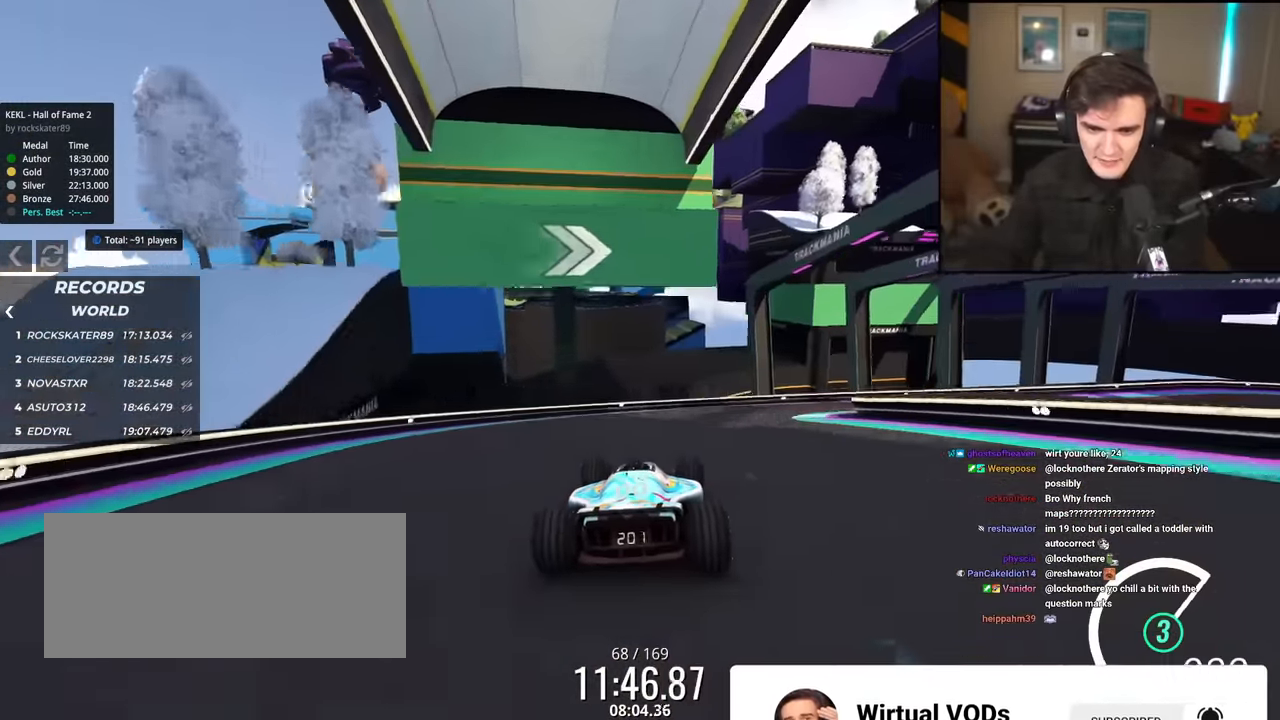
{"keys": ["right"], "events": [[66, "up", "up"], [283, "brake", "down"], [484, "brake", "up"]]}
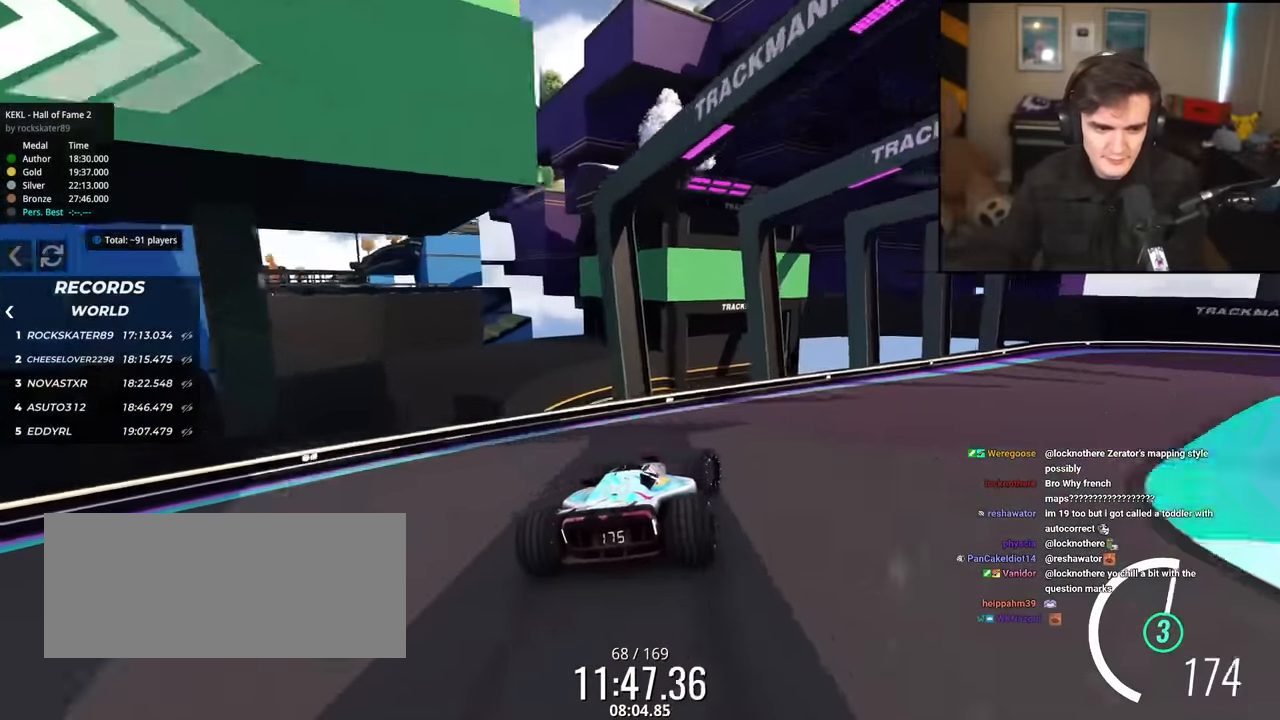
{"keys": ["right", "up"], "events": [[133, "up", "down"]]}
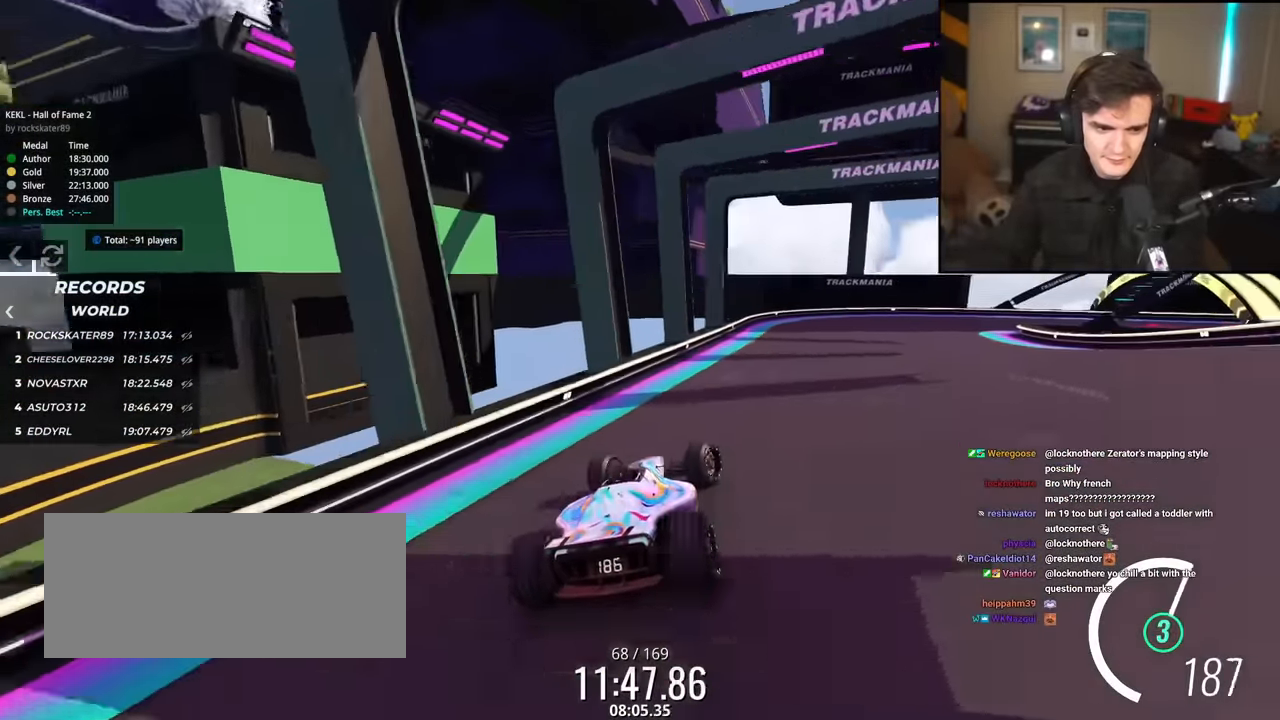
{"keys": ["left", "up"], "events": [[434, "right", "up"], [467, "left", "down"]]}
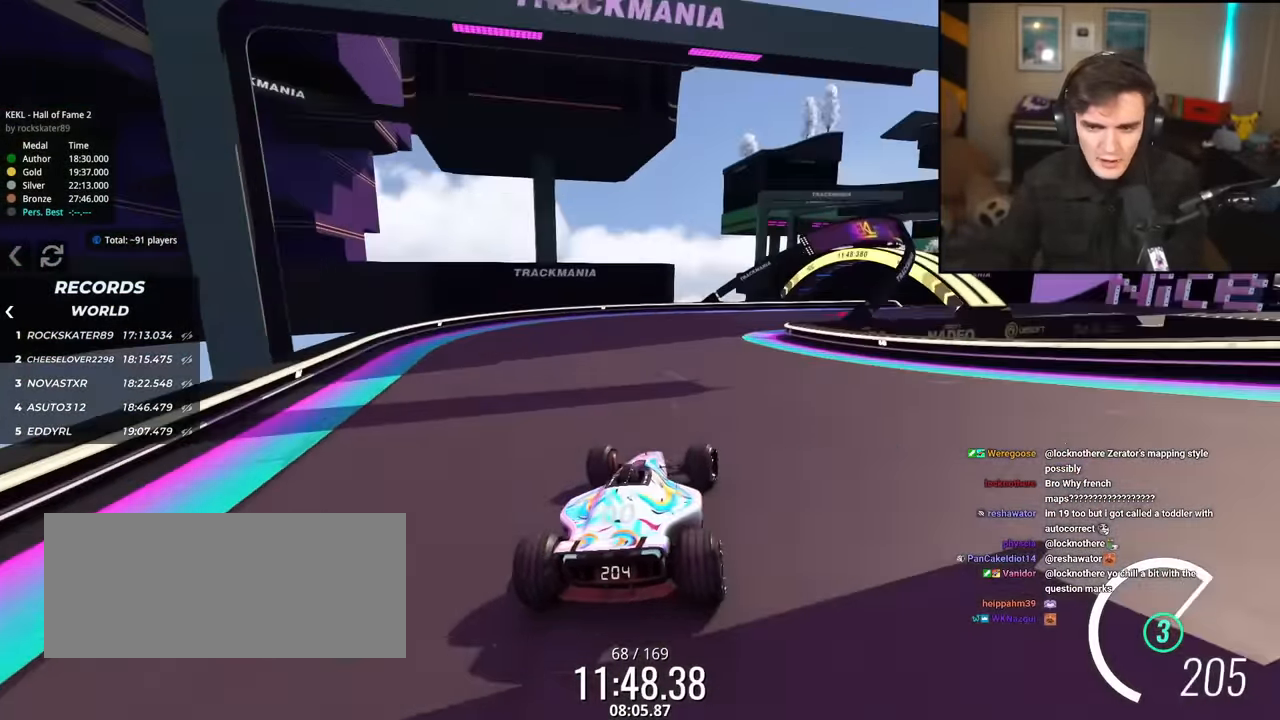
{"keys": ["right"], "events": [[100, "brake", "down"], [100, "left", "up"], [100, "up", "up"], [150, "right", "down"], [333, "brake", "up"]]}
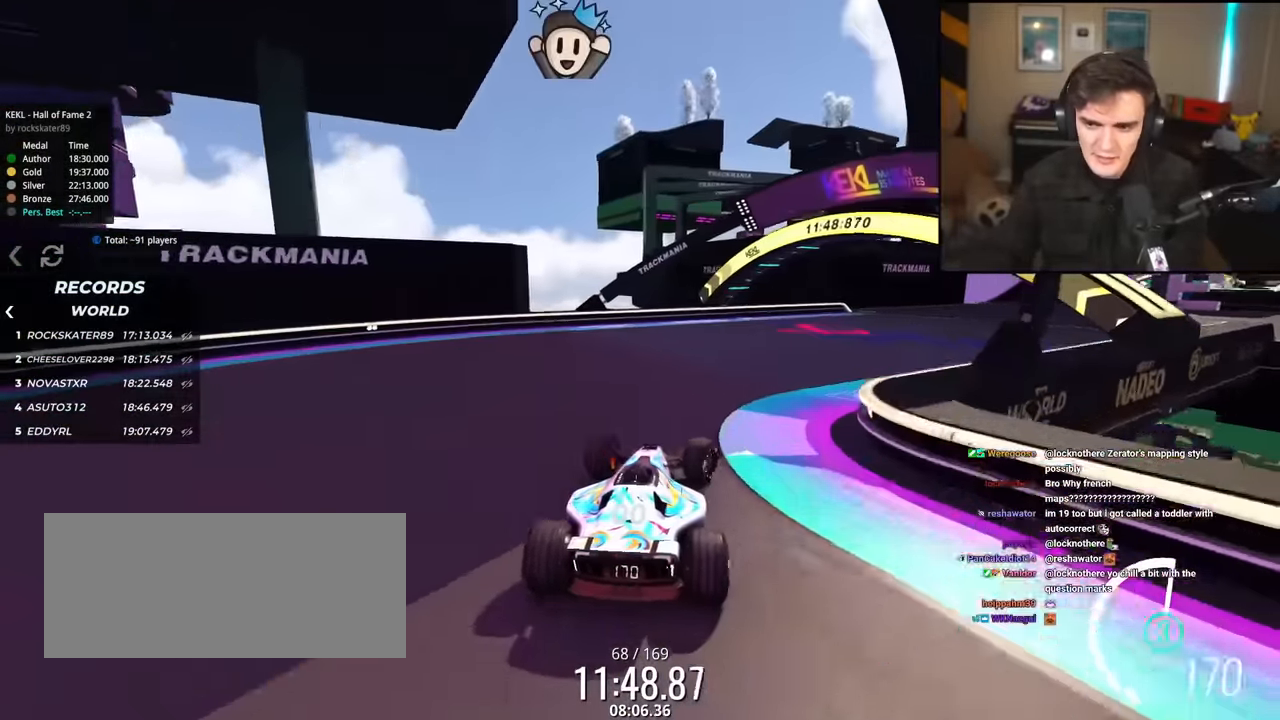
{"keys": ["right", "up"], "events": [[117, "up", "down"], [300, "up", "up"], [451, "up", "down"]]}
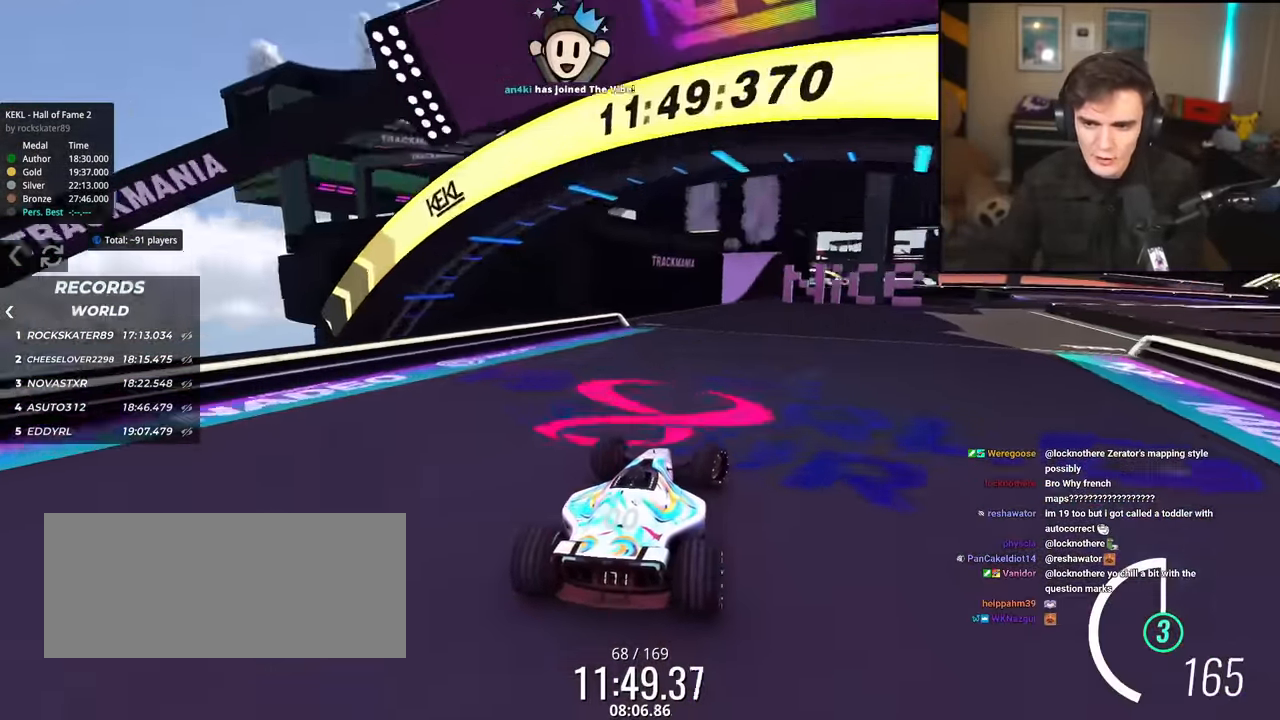
{"keys": ["left", "up"], "events": [[367, "right", "up"], [467, "left", "down"]]}
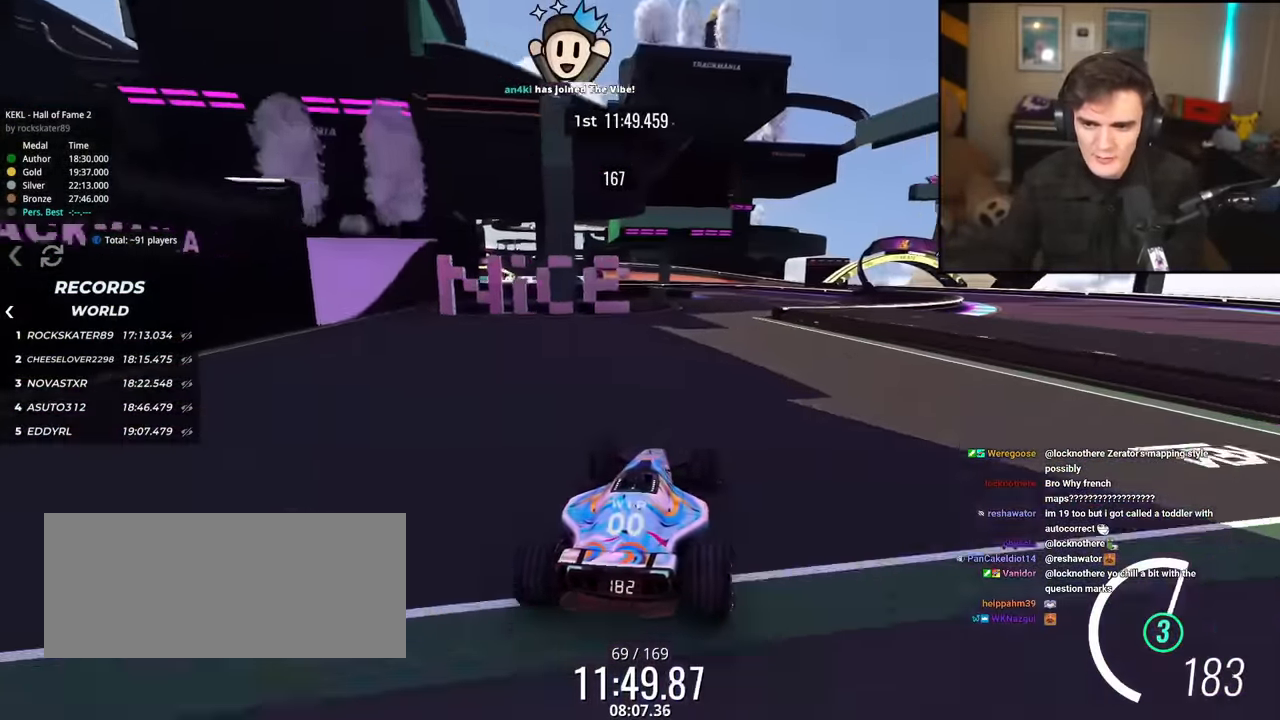
{"keys": ["up"], "events": [[67, "left", "up"], [150, "right", "down"], [434, "right", "up"]]}
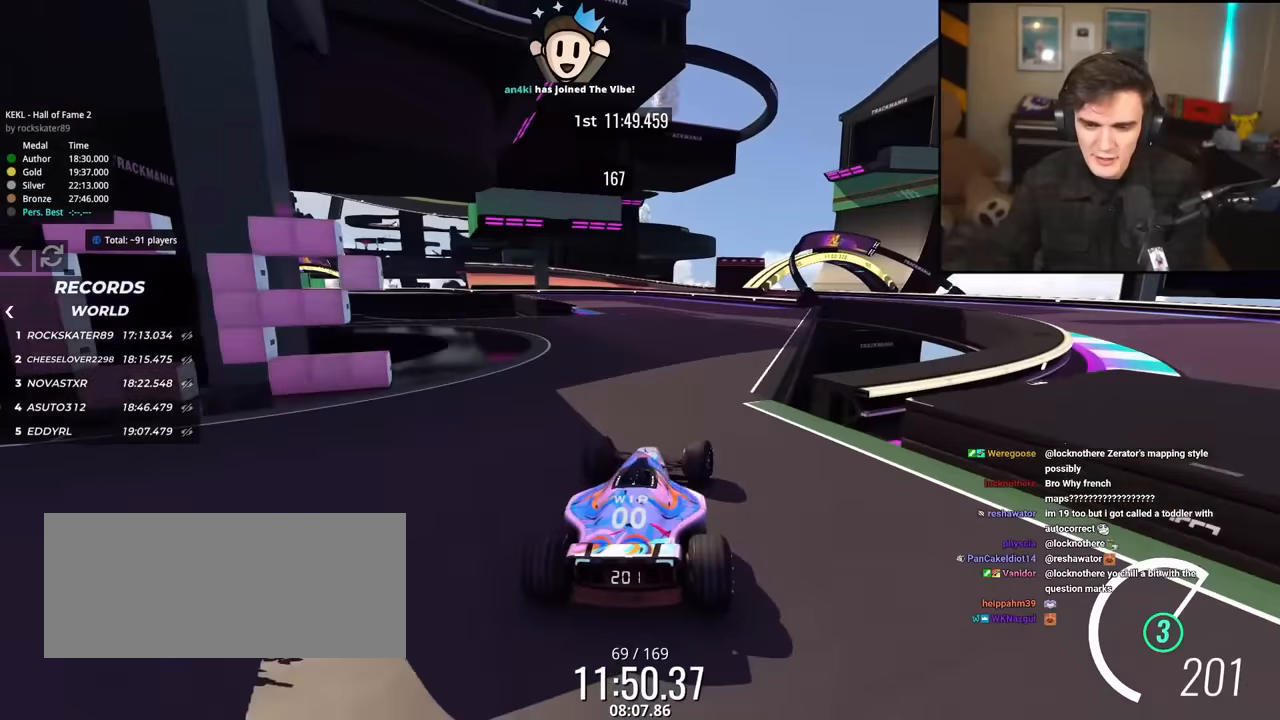
{"keys": ["left", "up"], "events": [[216, "left", "down"]]}
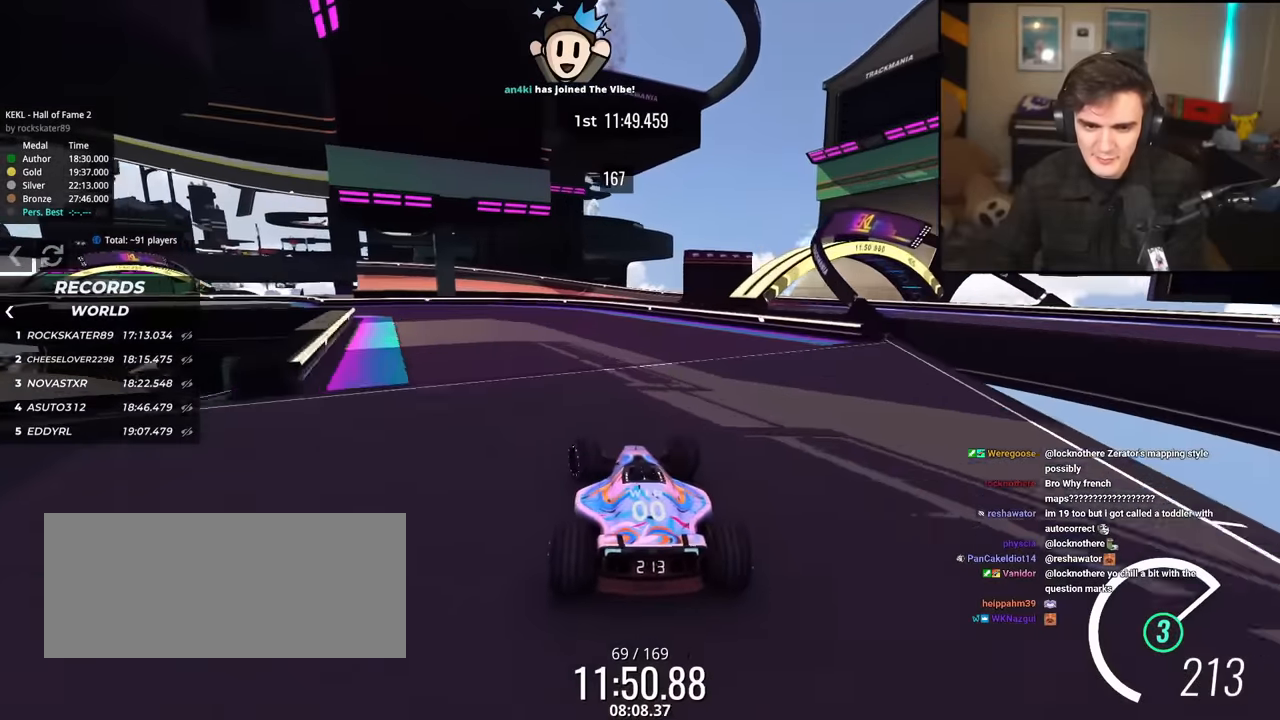
{"keys": ["left", "up"], "events": [[83, "up", "up"], [267, "up", "down"]]}
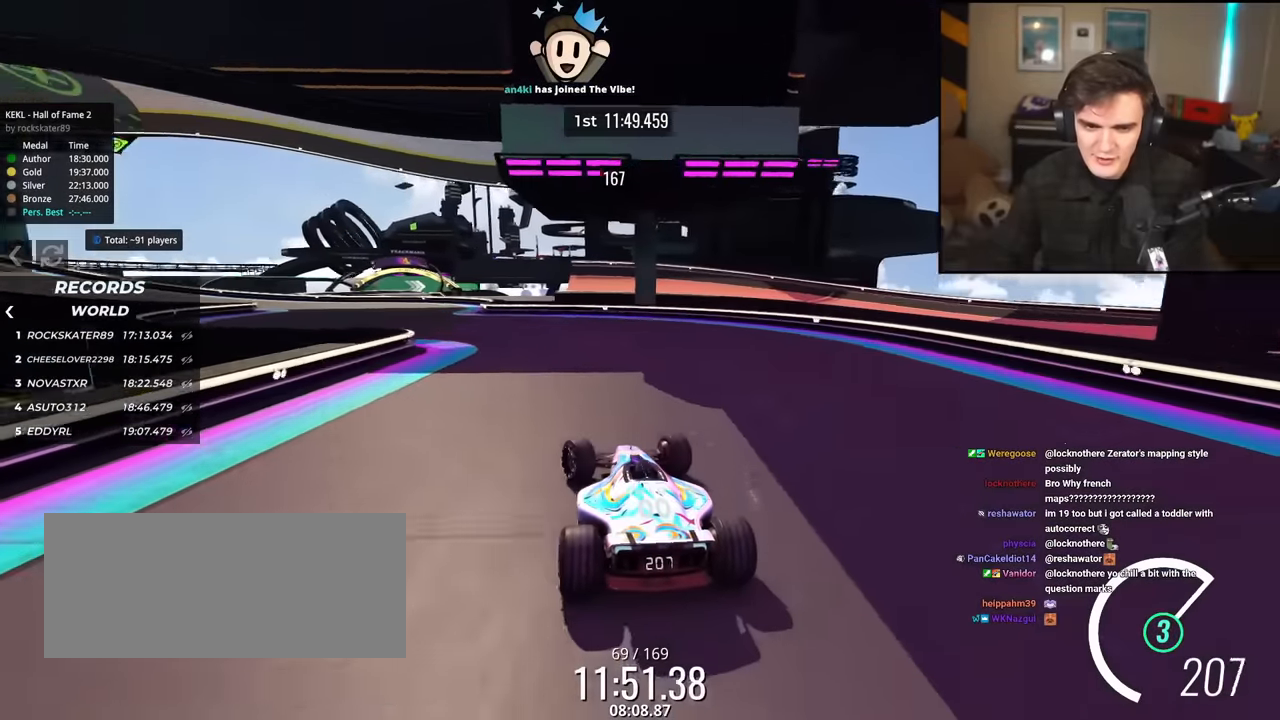
{"keys": ["left", "up"], "events": [[250, "left", "up"], [383, "left", "down"]]}
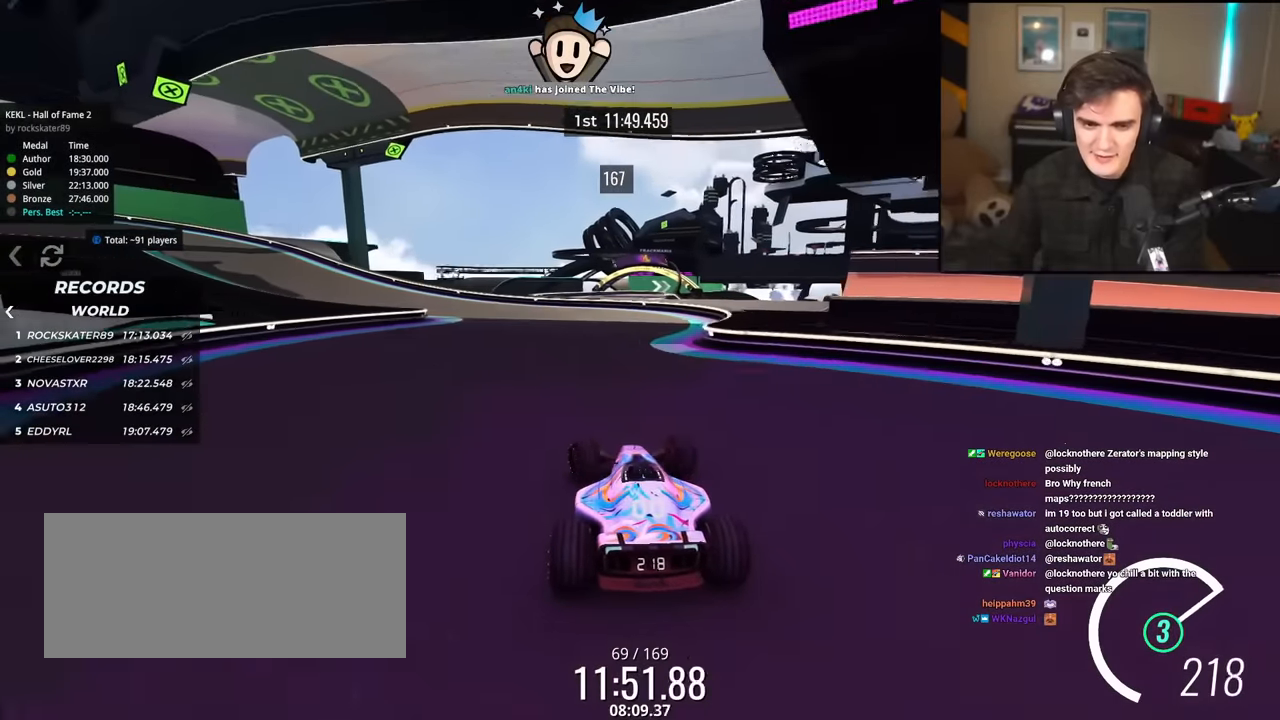
{"keys": ["left", "up"], "events": [[167, "left", "up"], [217, "left", "down"], [400, "left", "up"], [451, "left", "down"]]}
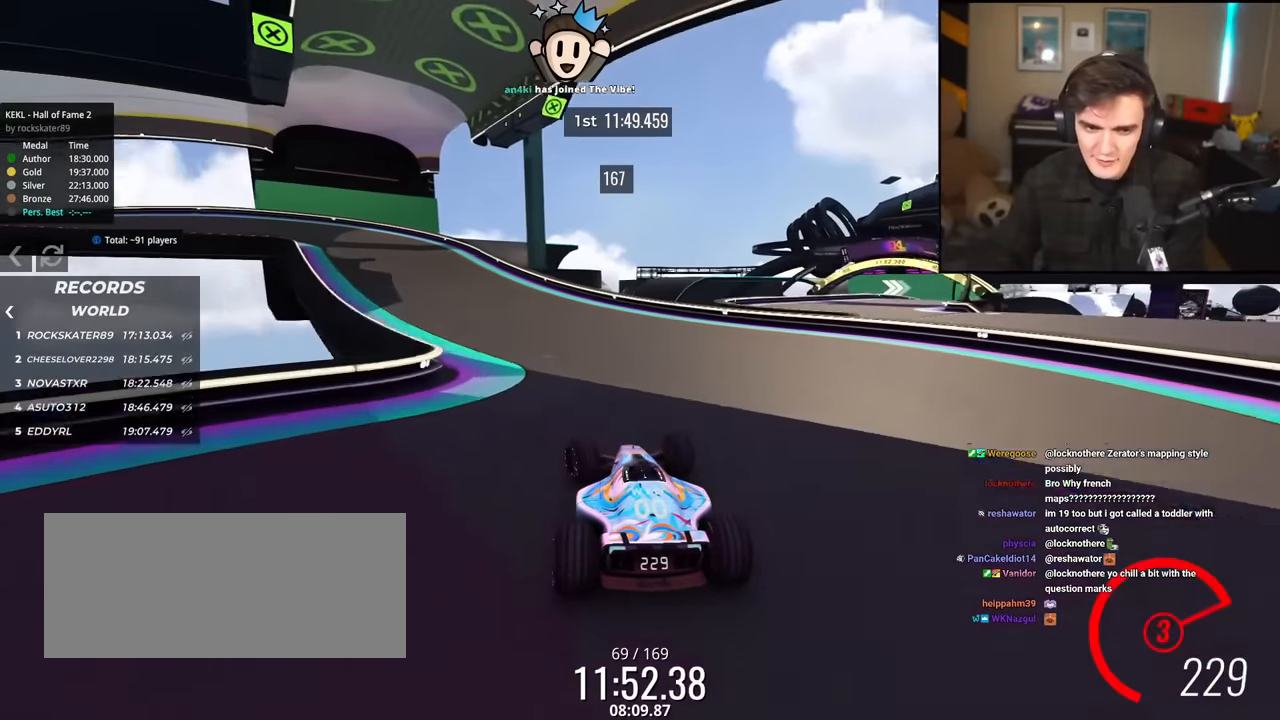
{"keys": ["brake", "left", "up"], "events": [[283, "left", "up"], [333, "brake", "down"], [333, "left", "down"]]}
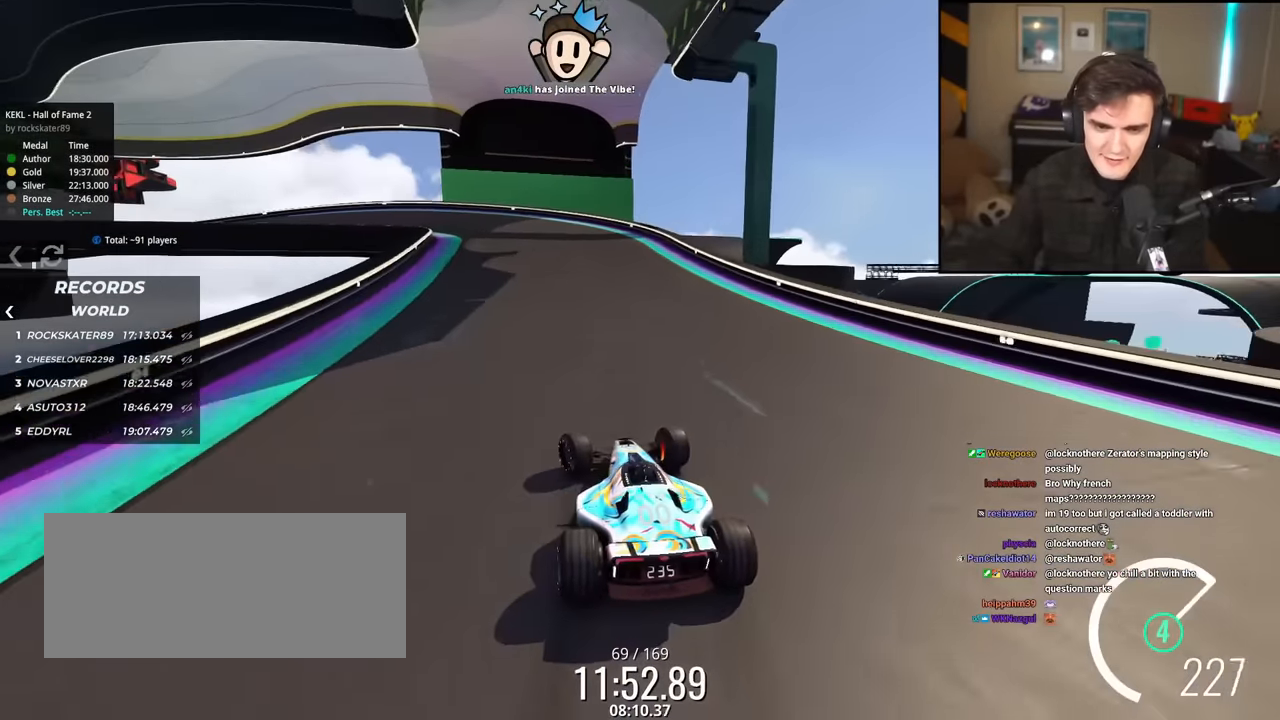
{"keys": ["brake", "left", "up"], "events": [[300, "left", "up"], [484, "left", "down"]]}
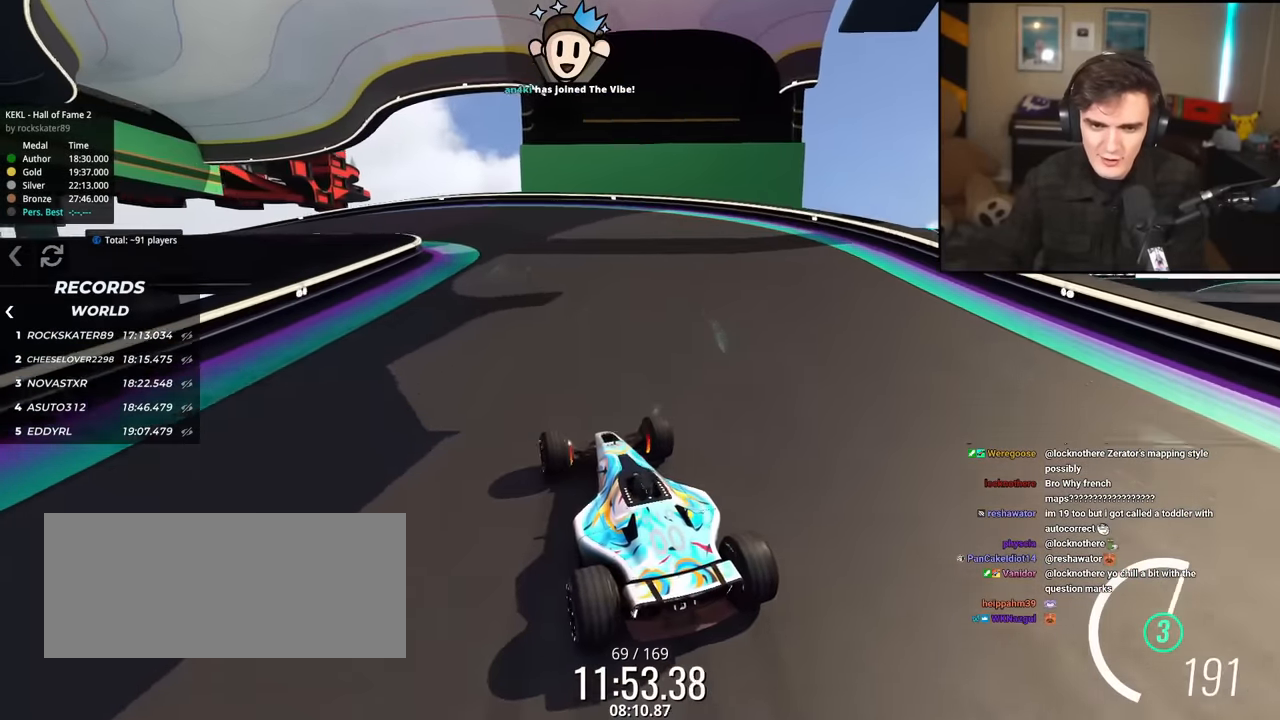
{"keys": ["left", "up"], "events": [[166, "brake", "up"]]}
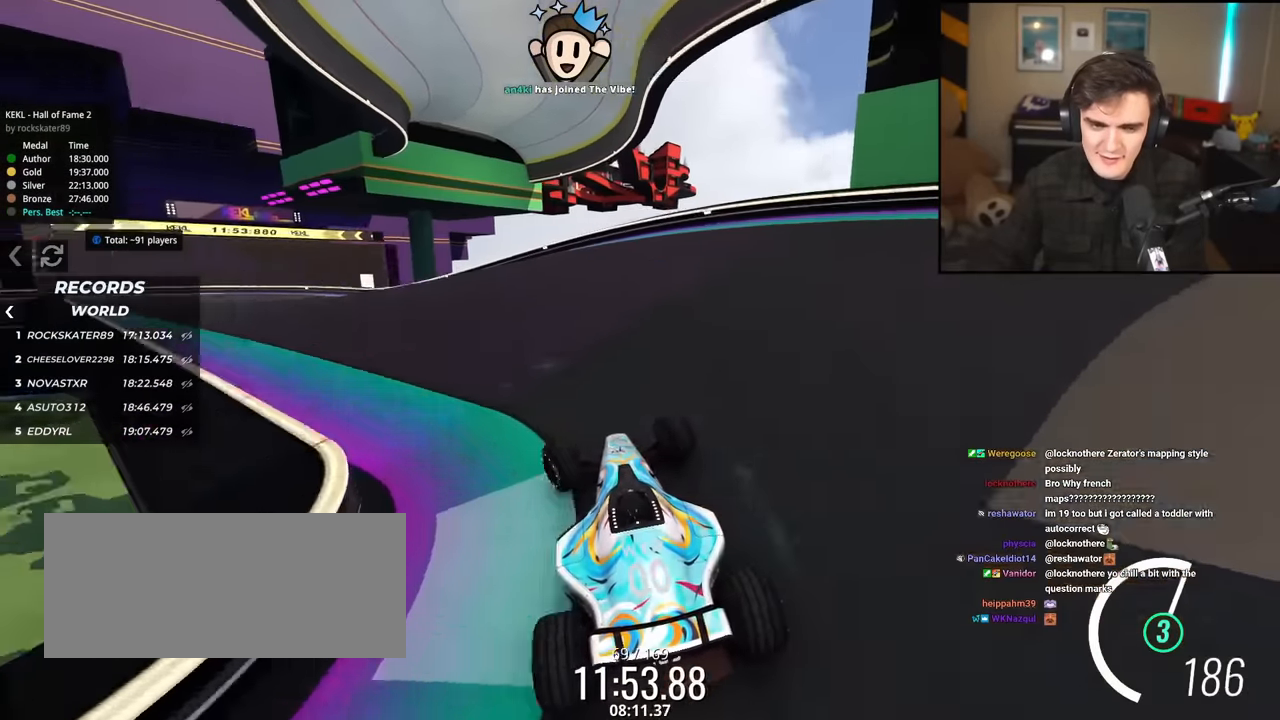
{"keys": ["up"], "events": [[367, "left", "up"]]}
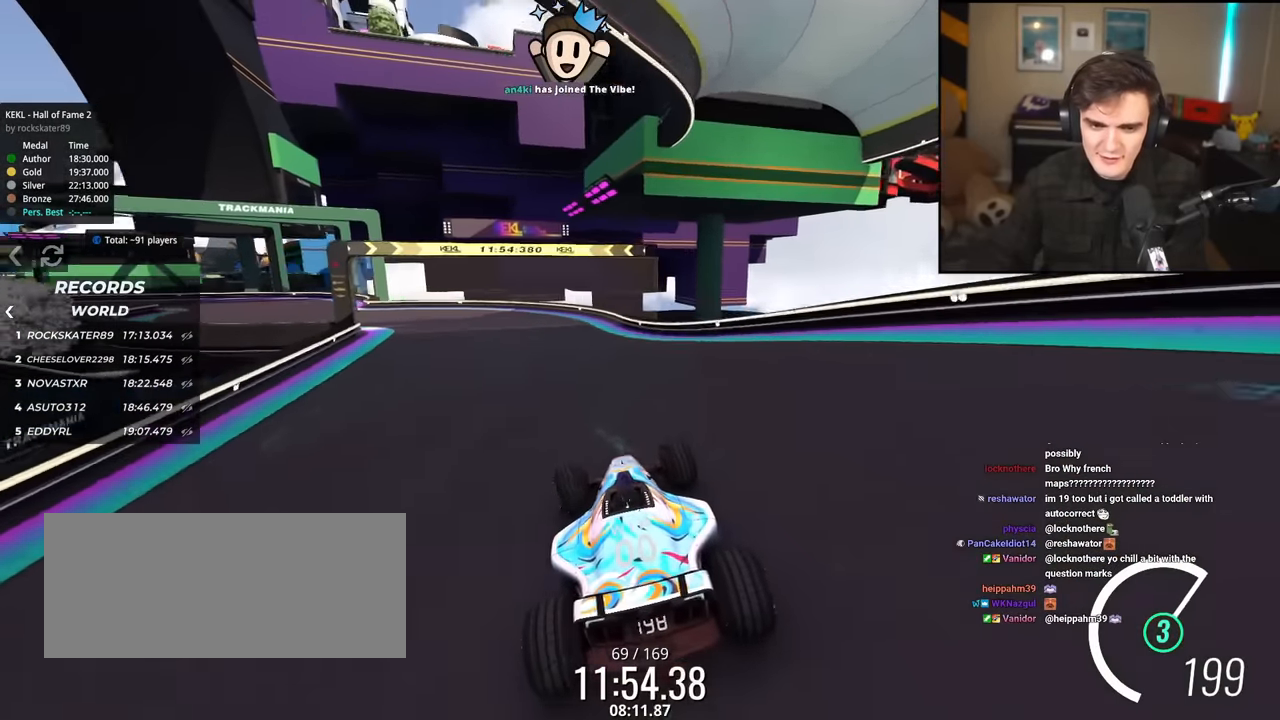
{"keys": ["left", "up"], "events": [[16, "left", "down"]]}
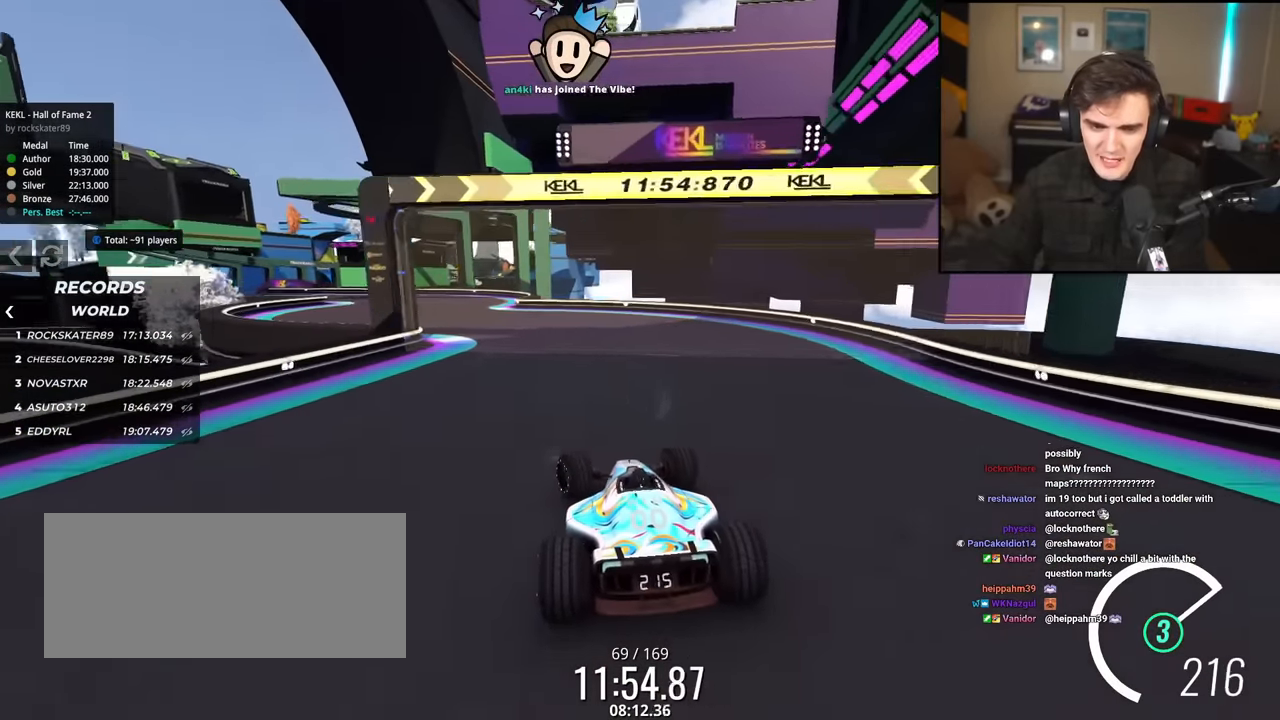
{"keys": ["left", "up"], "events": [[33, "left", "up"], [217, "left", "down"]]}
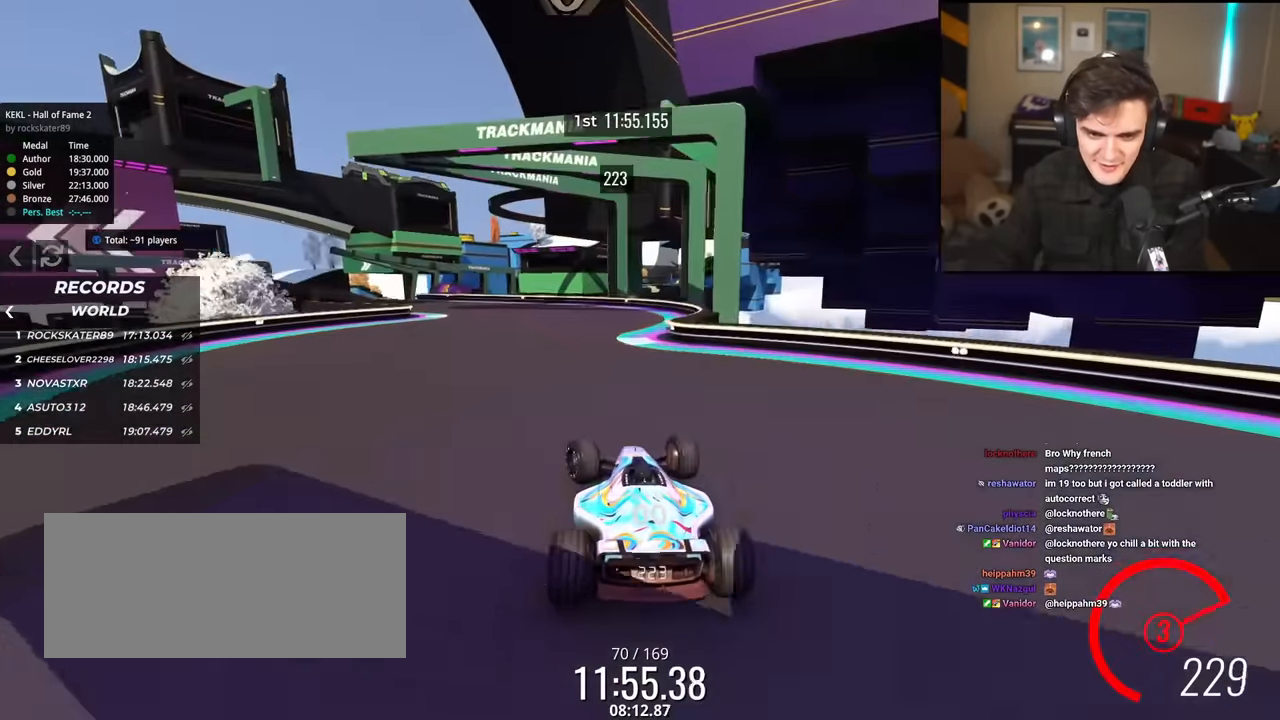
{"keys": ["left", "up"], "events": []}
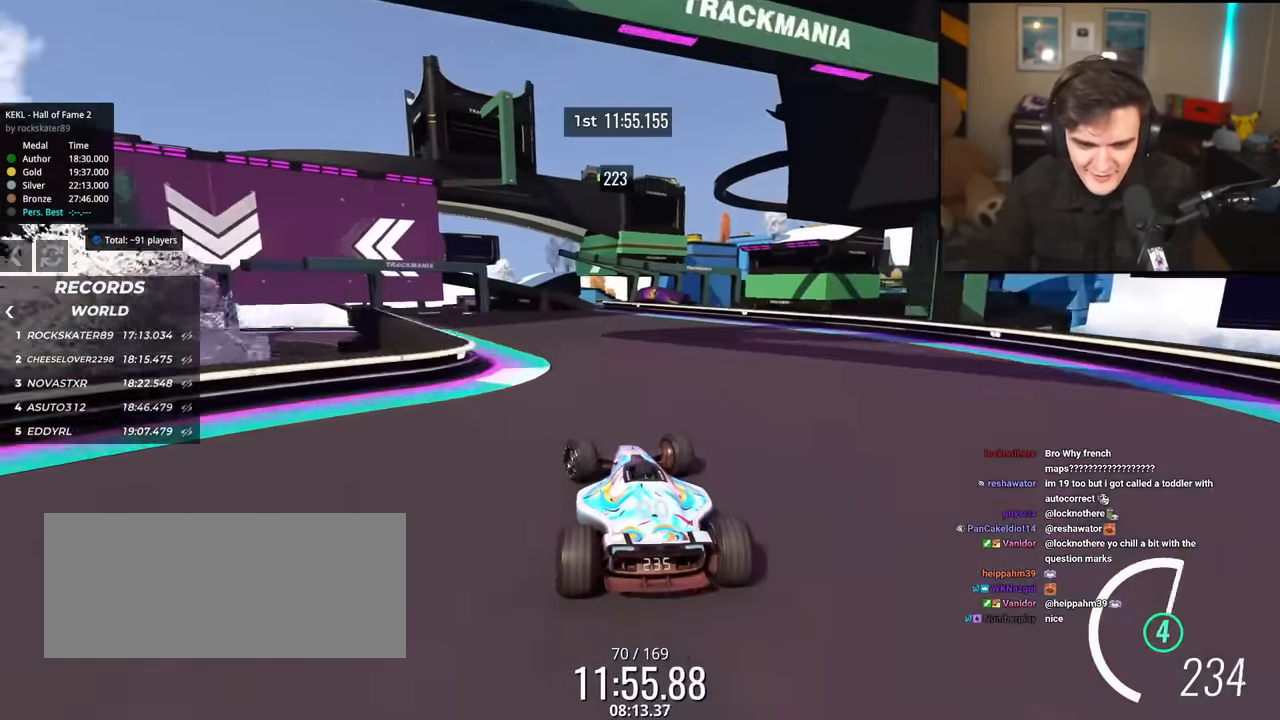
{"keys": ["left", "up"], "events": [[200, "left", "up"], [250, "right", "down"], [300, "right", "up"], [350, "left", "down"]]}
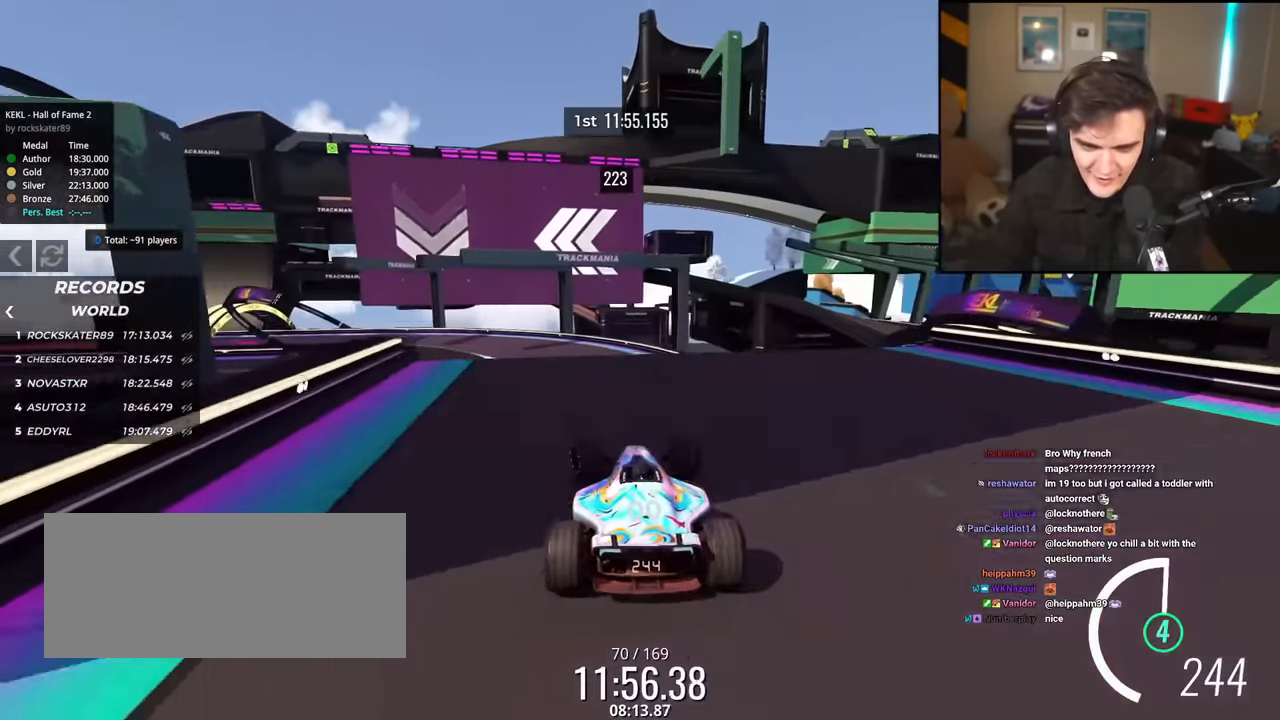
{"keys": ["right"], "events": [[83, "left", "up"], [166, "left", "down"], [266, "brake", "down"], [266, "left", "up"], [299, "up", "up"], [316, "right", "down"], [366, "brake", "up"]]}
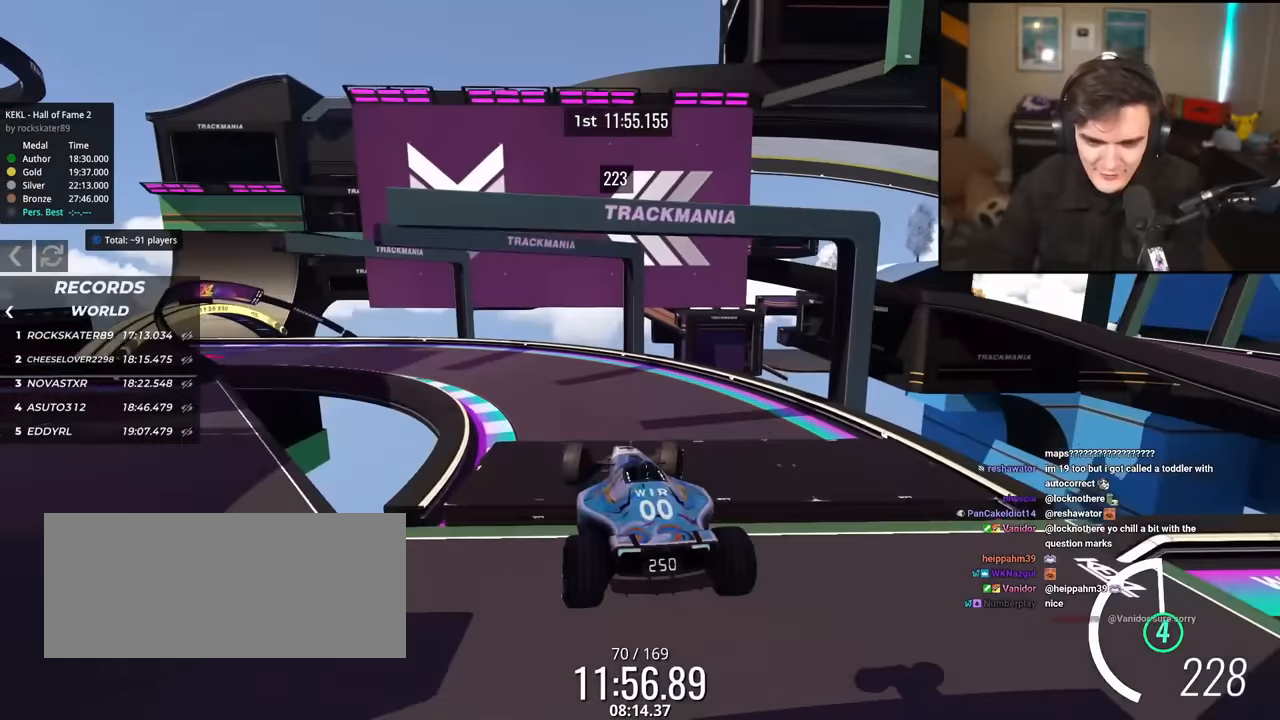
{"keys": ["up"], "events": [[150, "right", "up"], [417, "up", "down"]]}
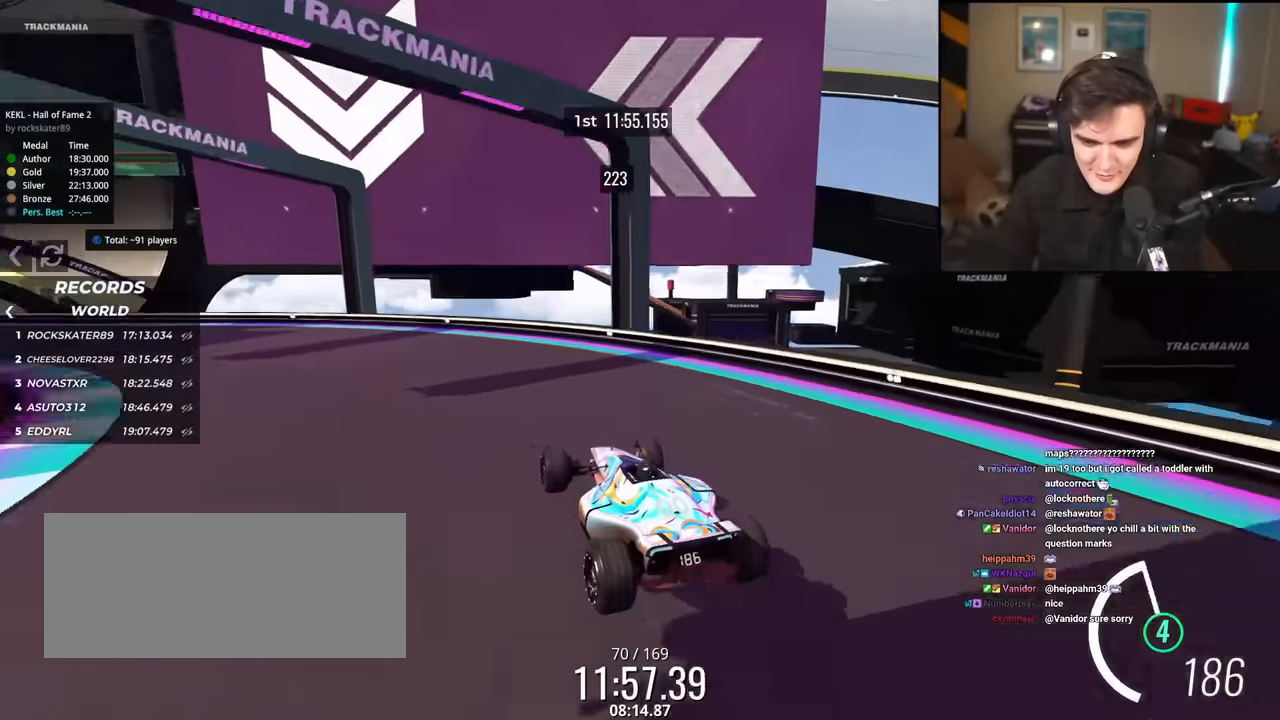
{"keys": ["left", "up"], "events": [[17, "left", "down"]]}
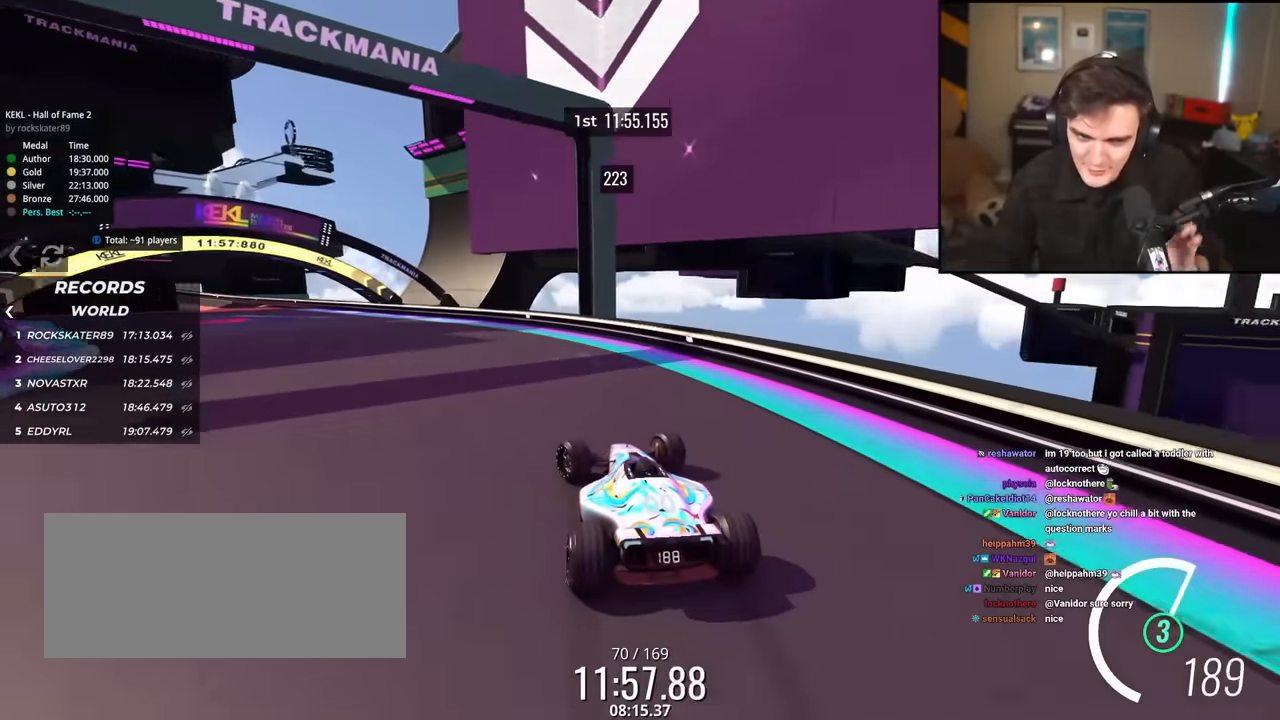
{"keys": ["up"], "events": [[400, "left", "up"]]}
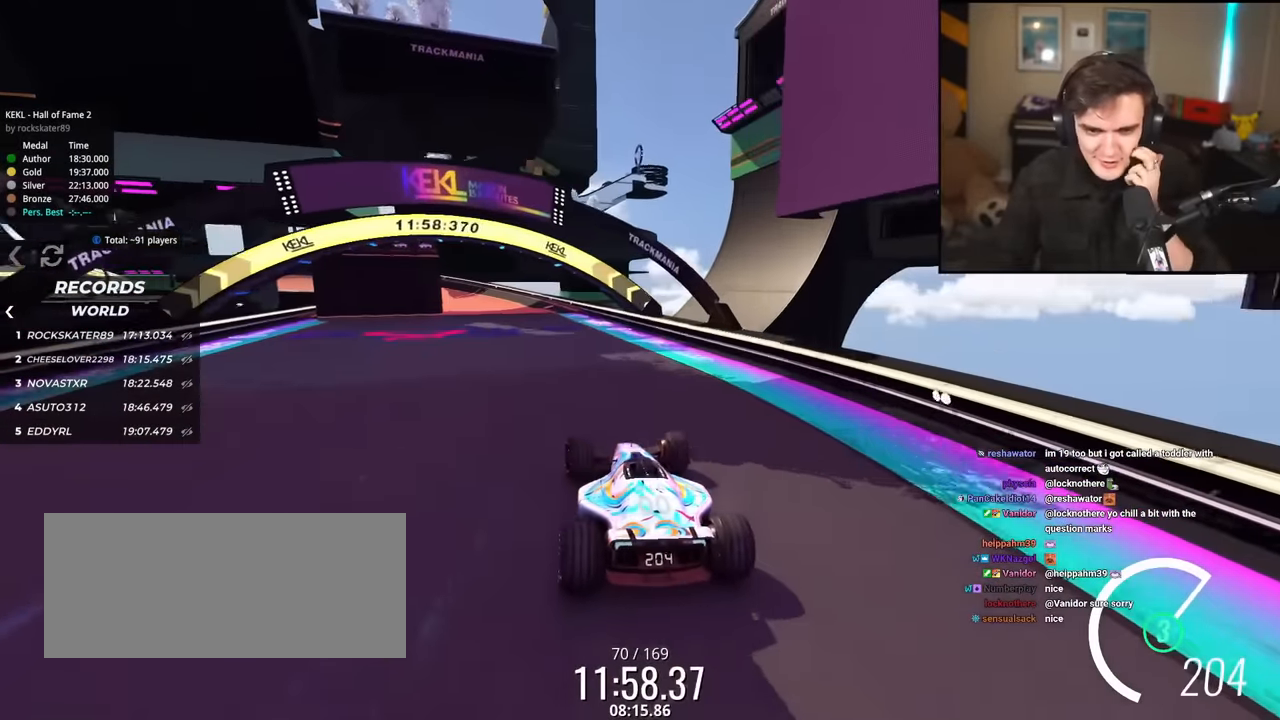
{"keys": ["up"], "events": [[83, "left", "down"], [234, "left", "up"], [284, "right", "down"], [417, "right", "up"]]}